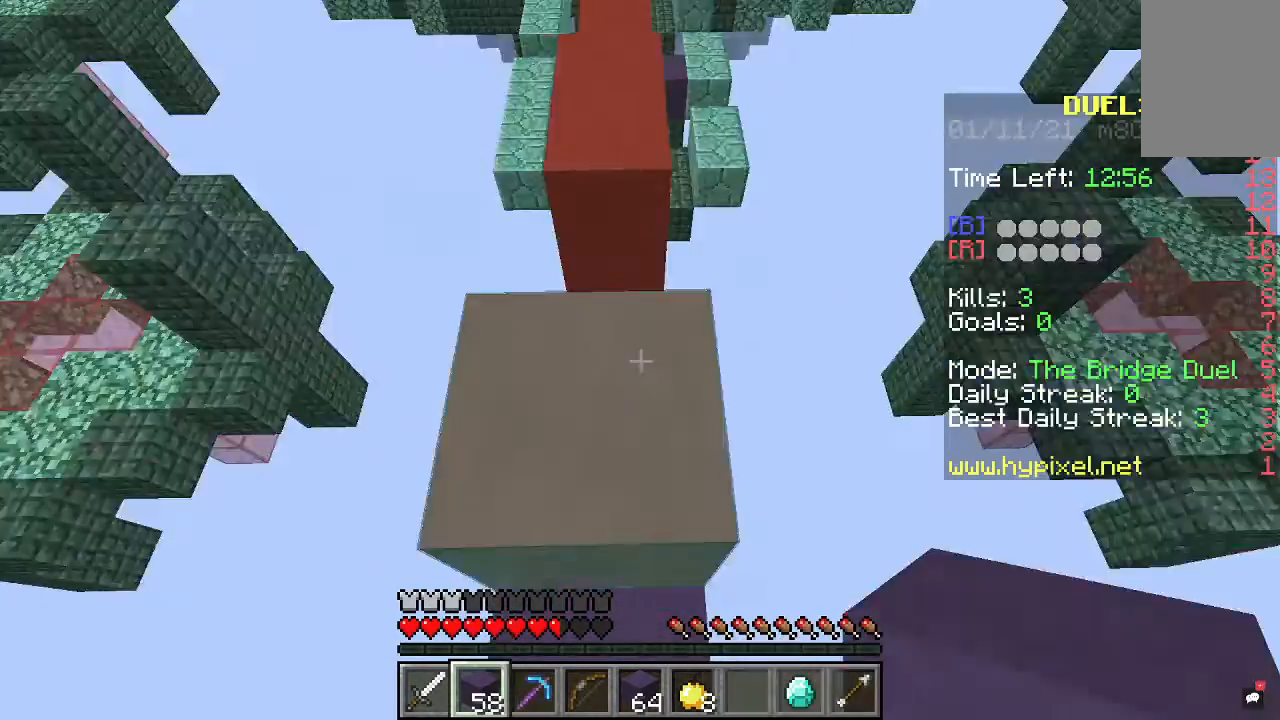
Gameplay with keyboard and mouse; each line is a JSON object with the keys and mouse buttons held at the frame after it. "events" lists presses ("down") and releases ("up") of "a", "d", "s", "space", "w", "mouse_left" and "mouse_right" between this image and that frame as [ms after this image, input, new state], when the widget could be followed in between. "mouse_left", "mouse_right" = the "left", "right" buttons of the "mouse" list. No other keys are recorded. Fast repeated clicks can show as one long hold. Mouse movement is not recorded.
{"keys": ["w"], "mouse": [], "events": [[67, "space", "up"]]}
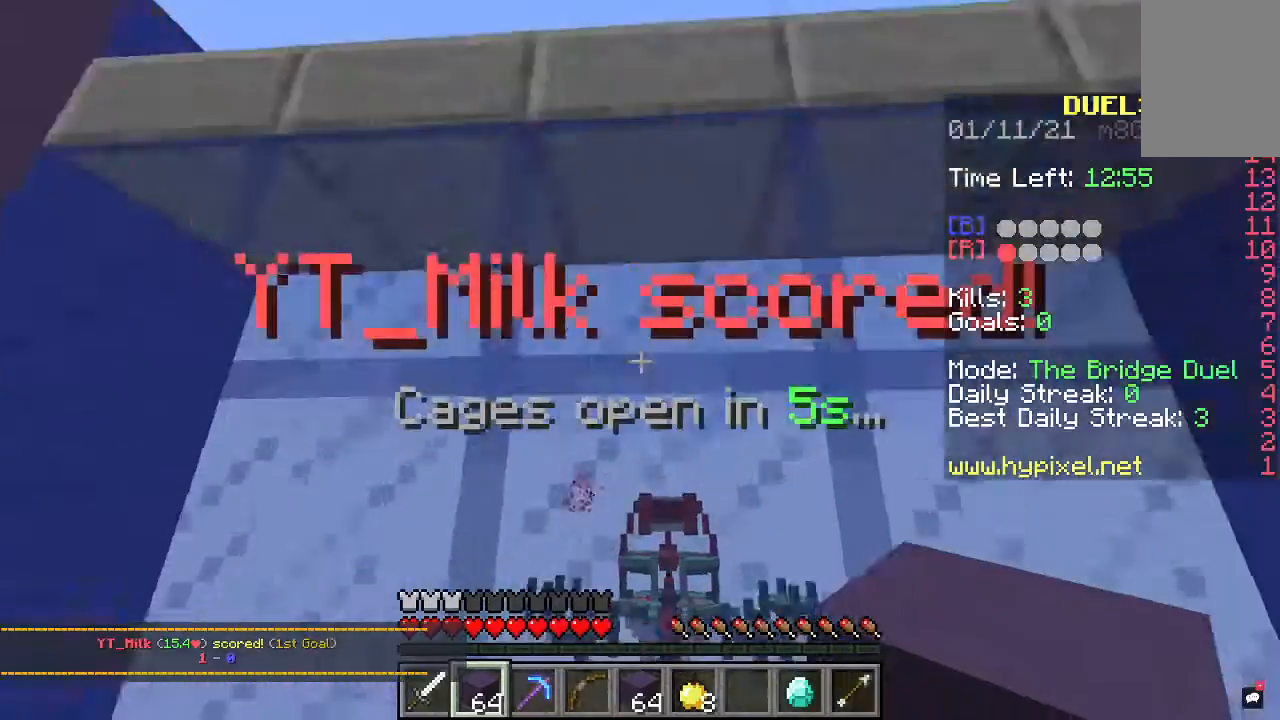
{"keys": [], "mouse": [], "events": [[67, "w", "up"], [133, "s", "down"], [467, "s", "up"]]}
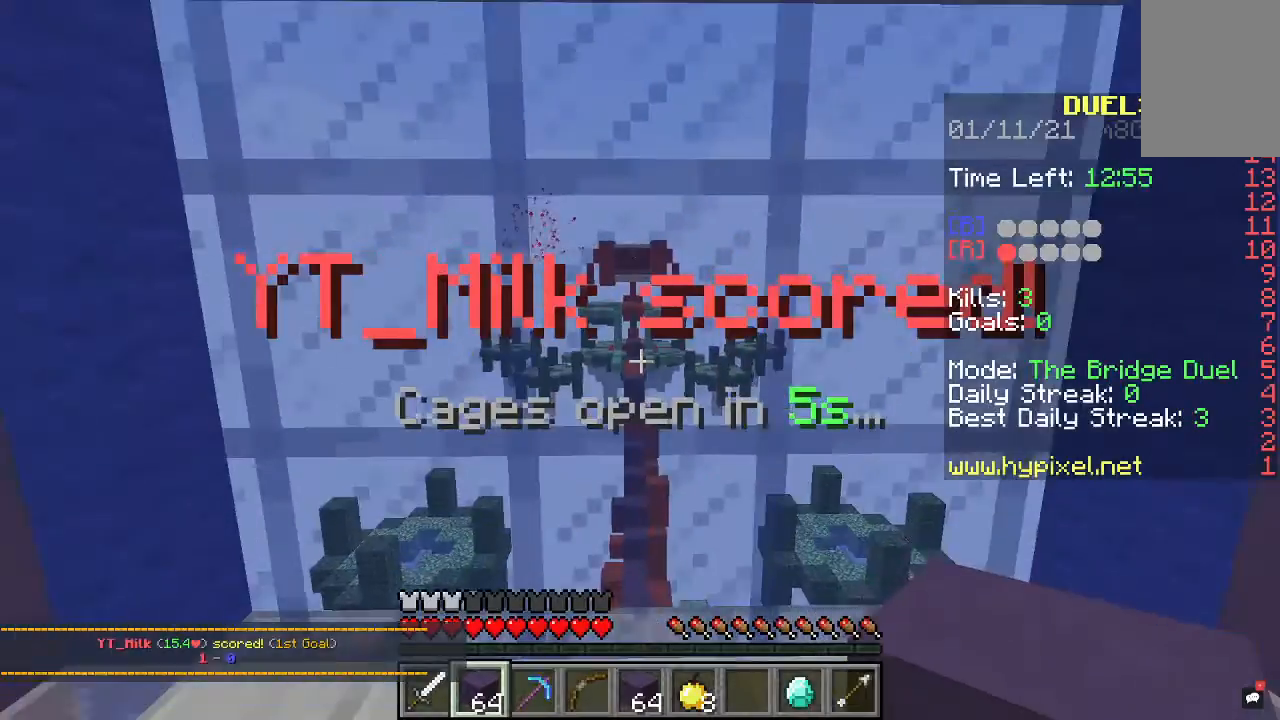
{"keys": [], "mouse": [], "events": []}
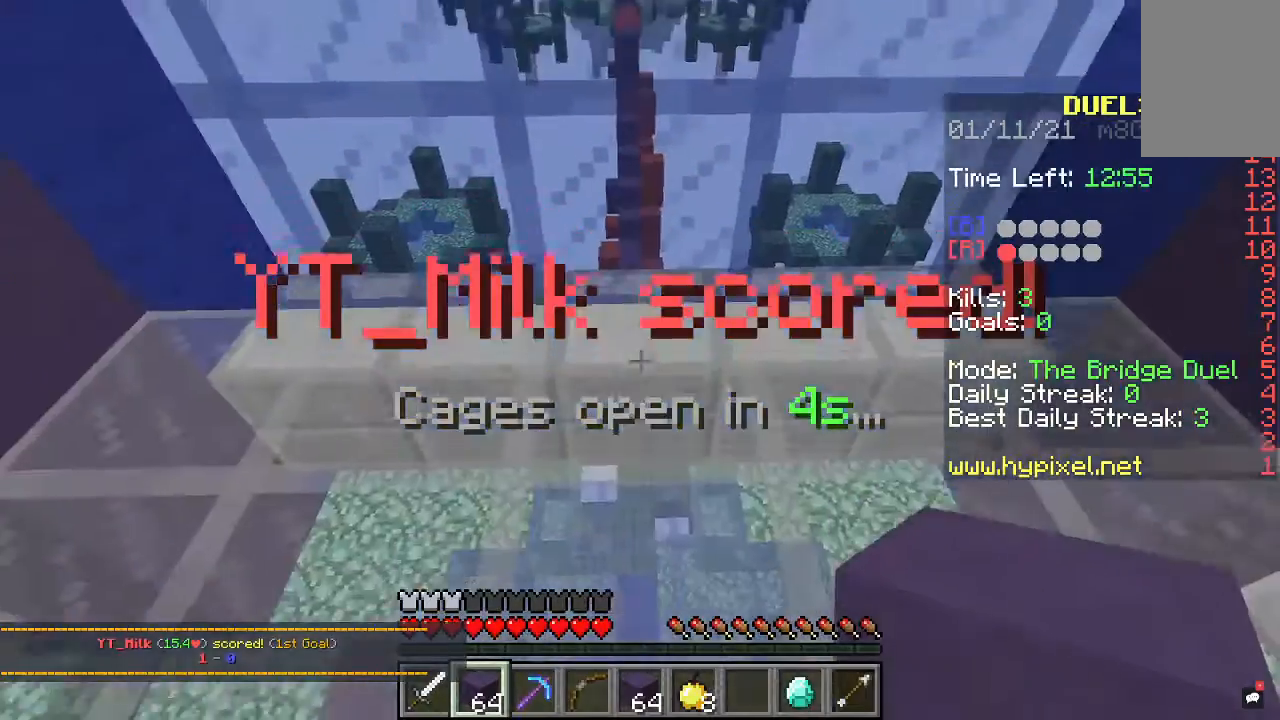
{"keys": [], "mouse": [], "events": []}
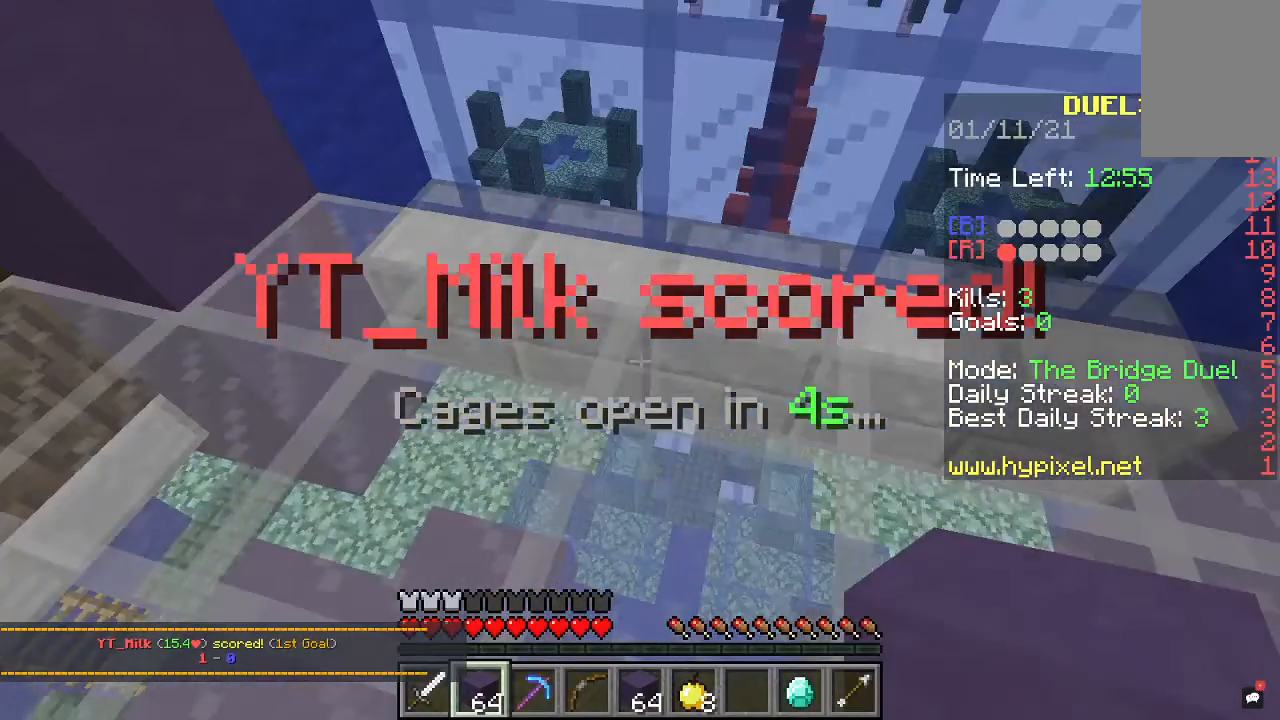
{"keys": [], "mouse": [], "events": []}
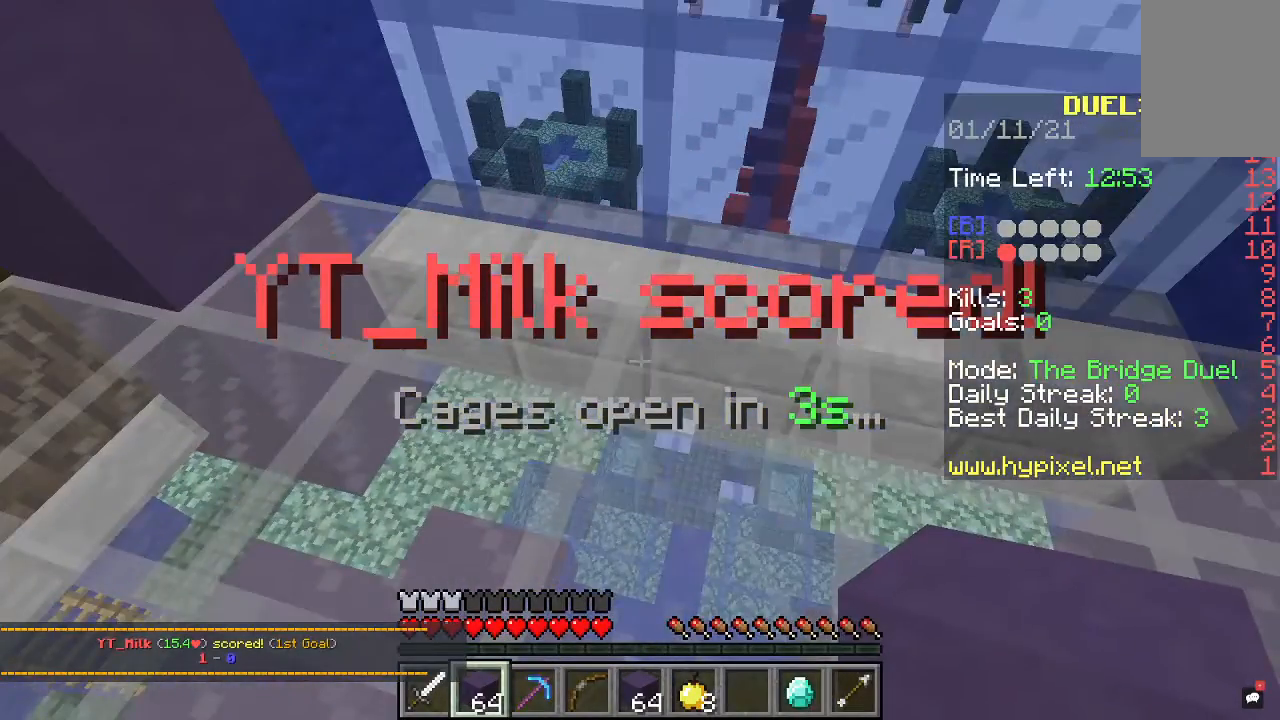
{"keys": [], "mouse": [], "events": []}
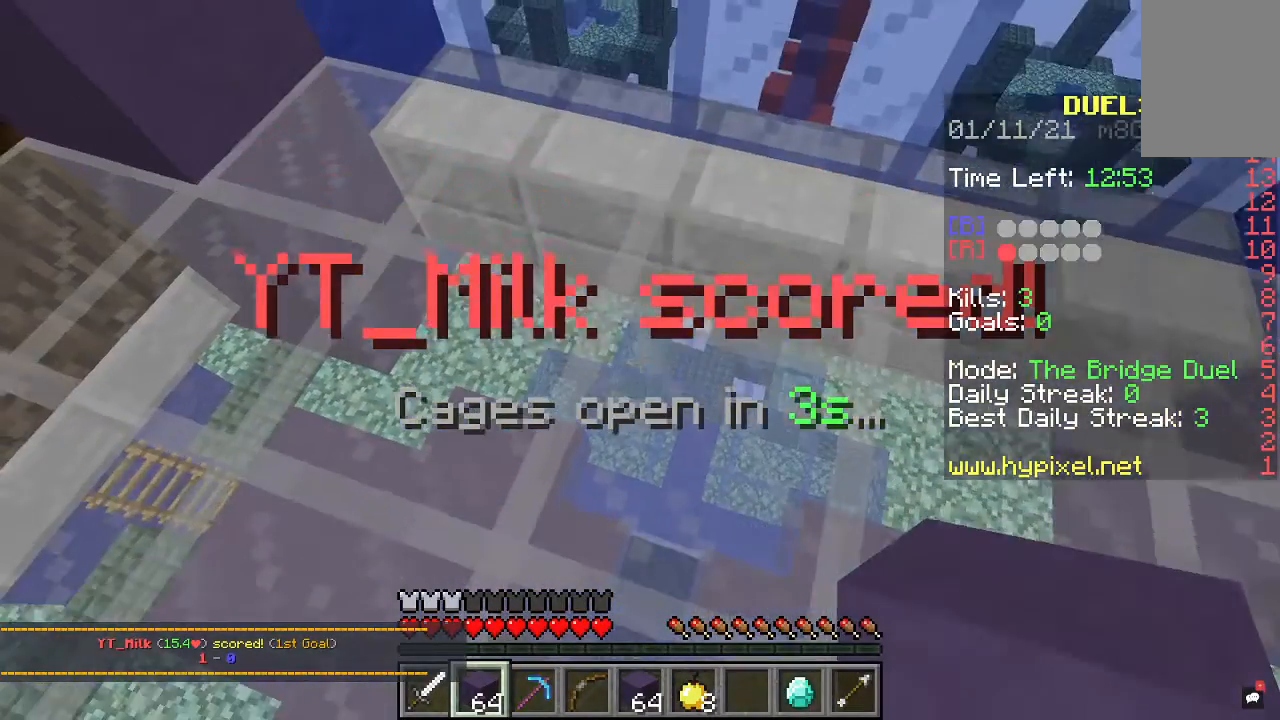
{"keys": [], "mouse": [], "events": [[367, "space", "down"], [467, "space", "up"]]}
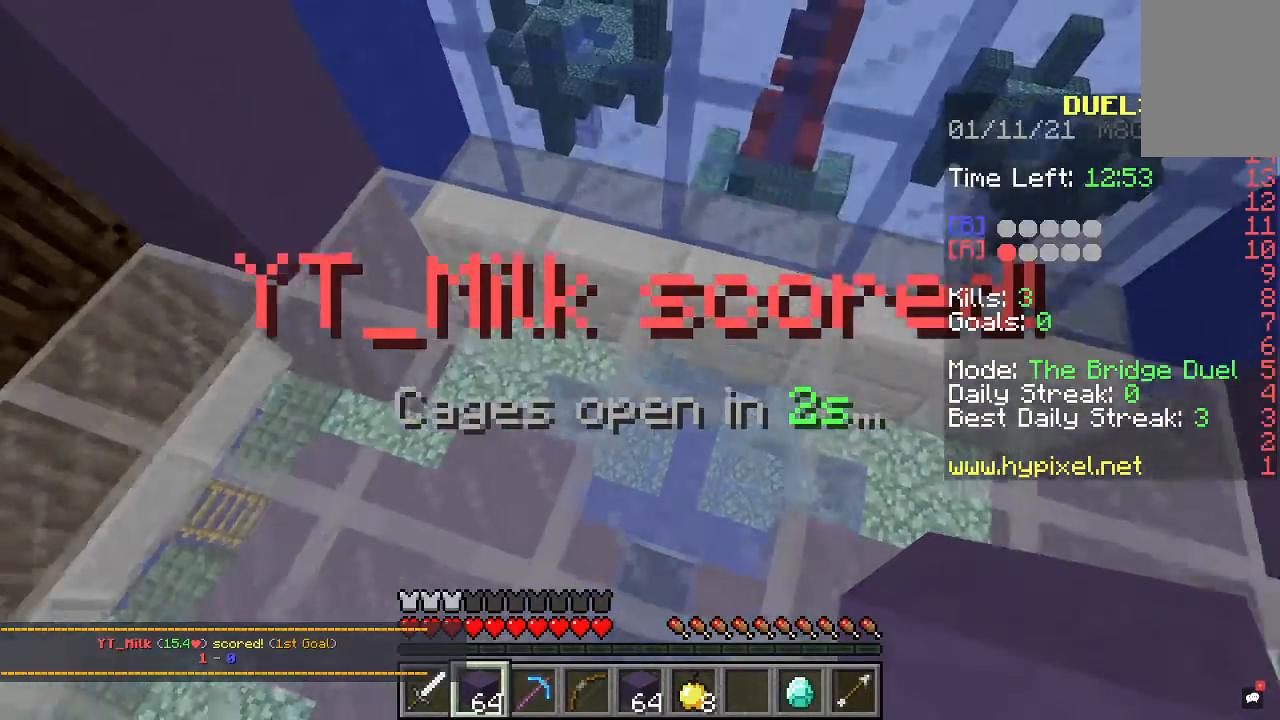
{"keys": ["w"], "mouse": [], "events": [[433, "w", "down"]]}
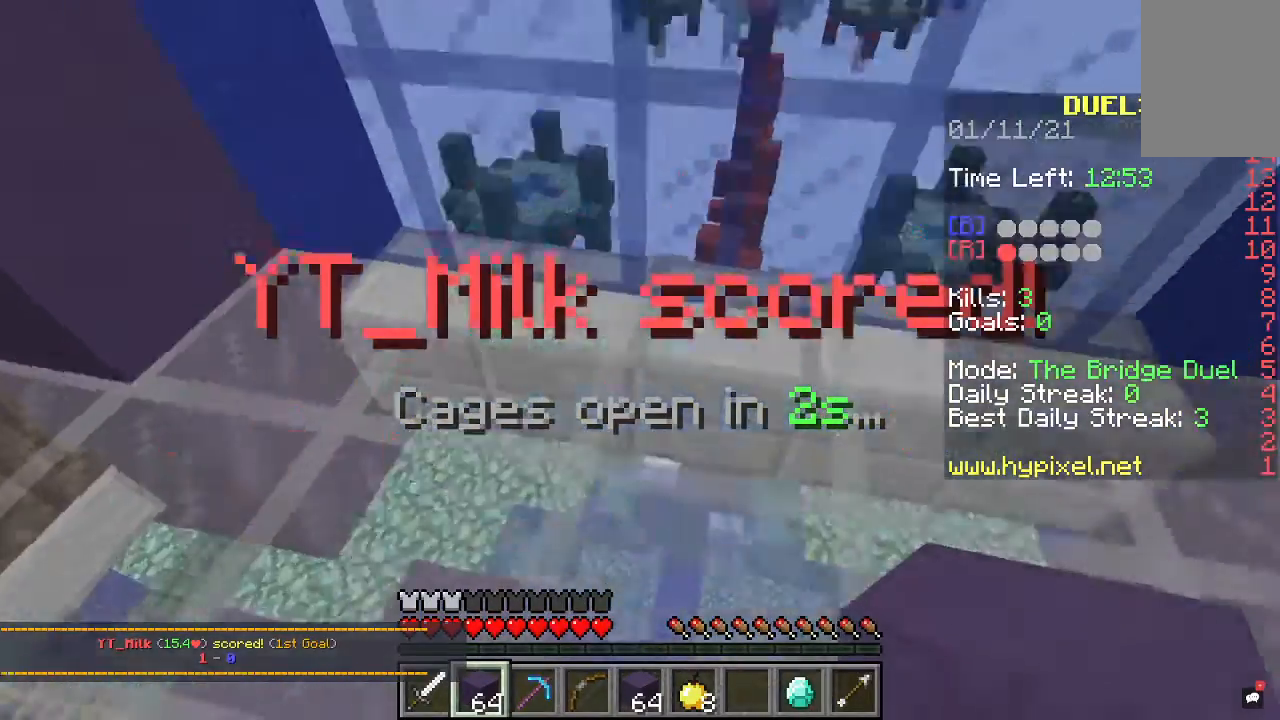
{"keys": ["a", "s"], "mouse": [], "events": [[133, "d", "down"], [267, "s", "down"], [300, "w", "up"], [433, "a", "down"], [467, "d", "up"]]}
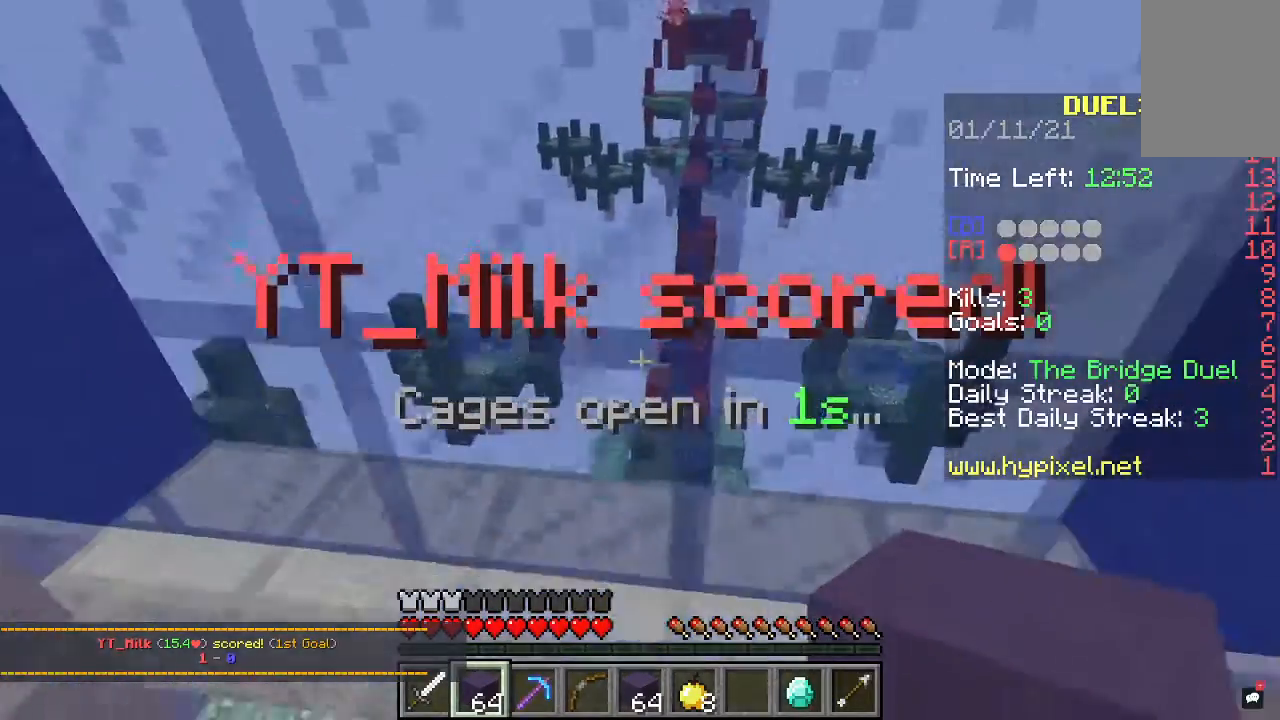
{"keys": ["w"], "mouse": [], "events": [[100, "a", "up"], [167, "s", "up"], [467, "w", "down"]]}
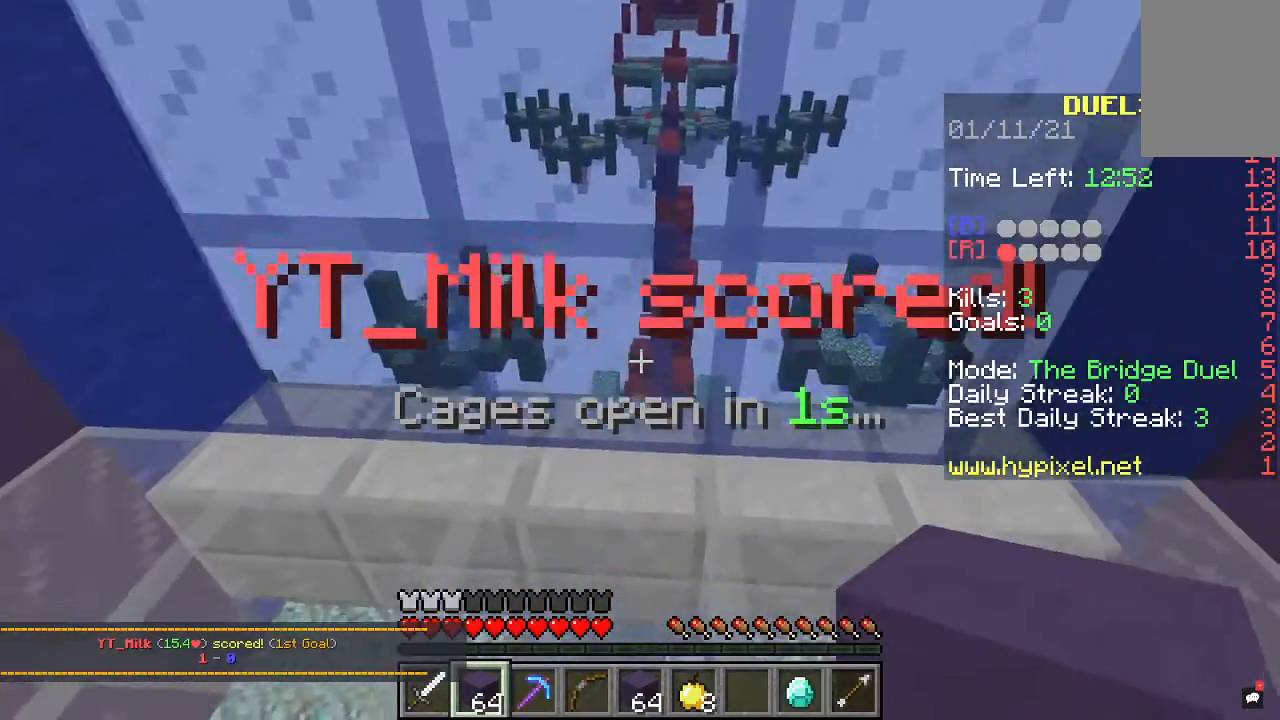
{"keys": ["s"], "mouse": [], "events": [[267, "s", "down"], [333, "d", "down"], [333, "w", "up"], [500, "d", "up"]]}
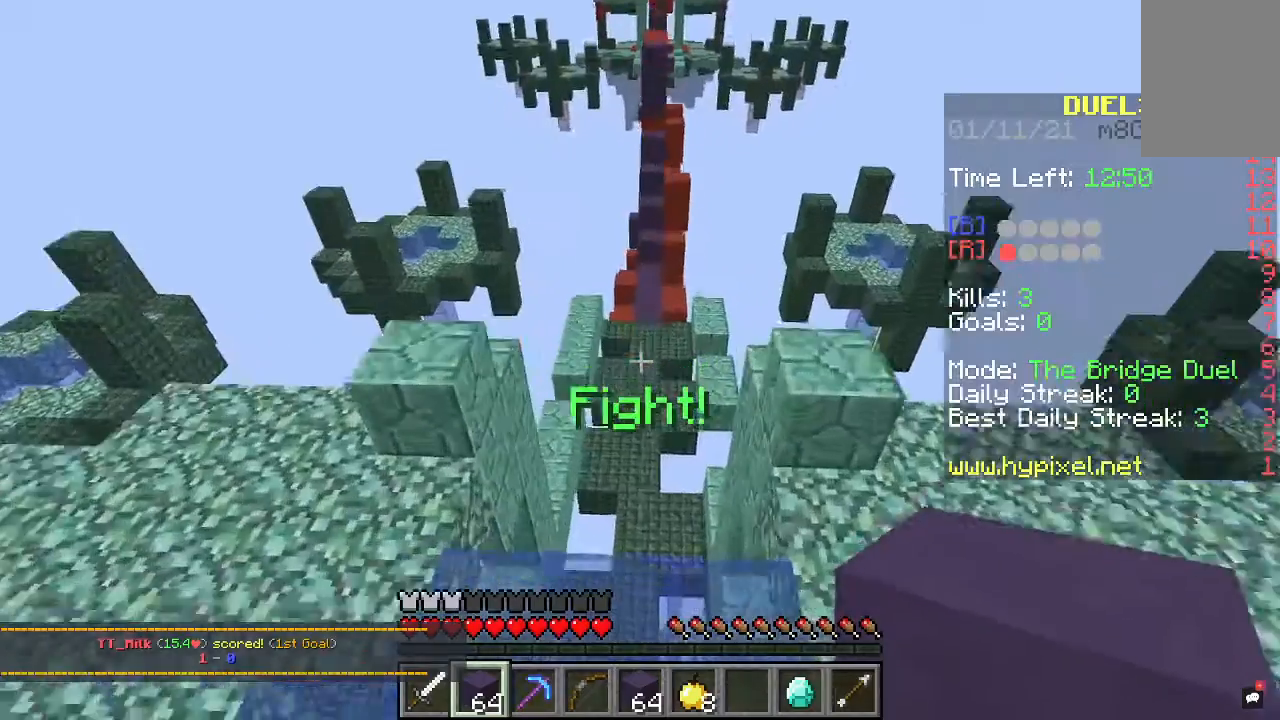
{"keys": ["w"], "mouse": [], "events": [[33, "s", "up"], [100, "w", "down"]]}
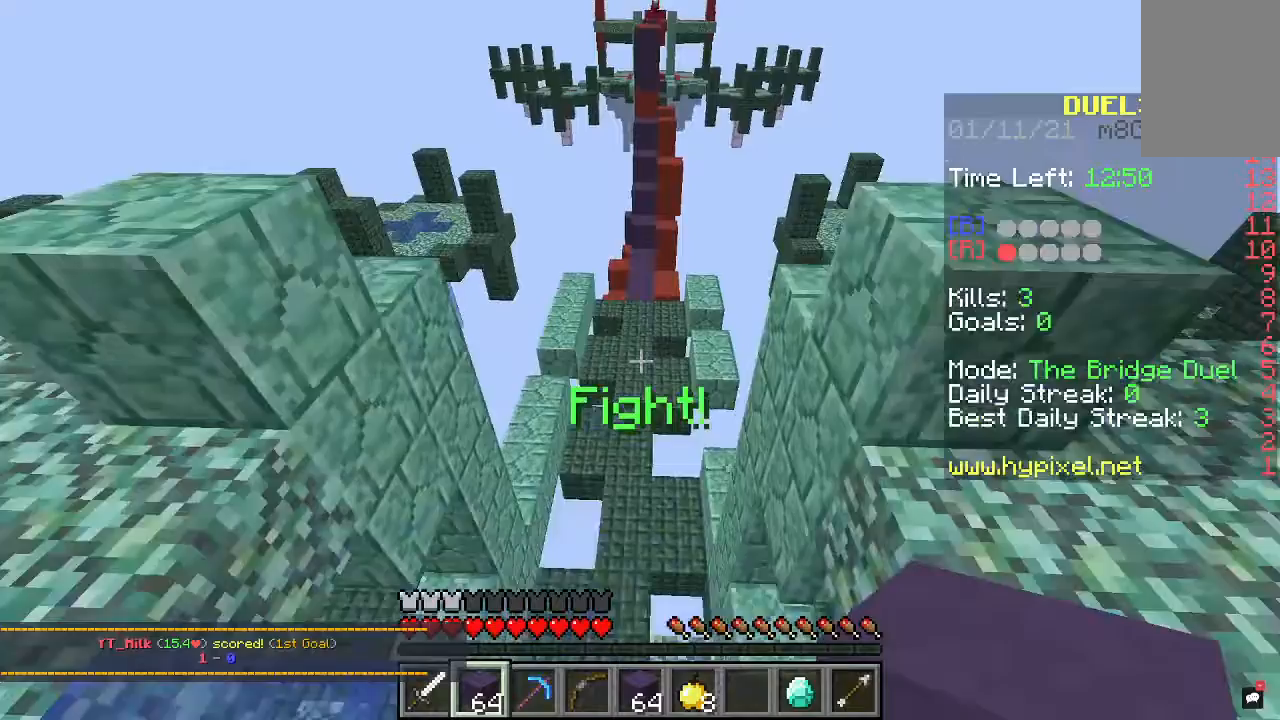
{"keys": ["w"], "mouse": [], "events": [[33, "space", "down"], [433, "space", "up"]]}
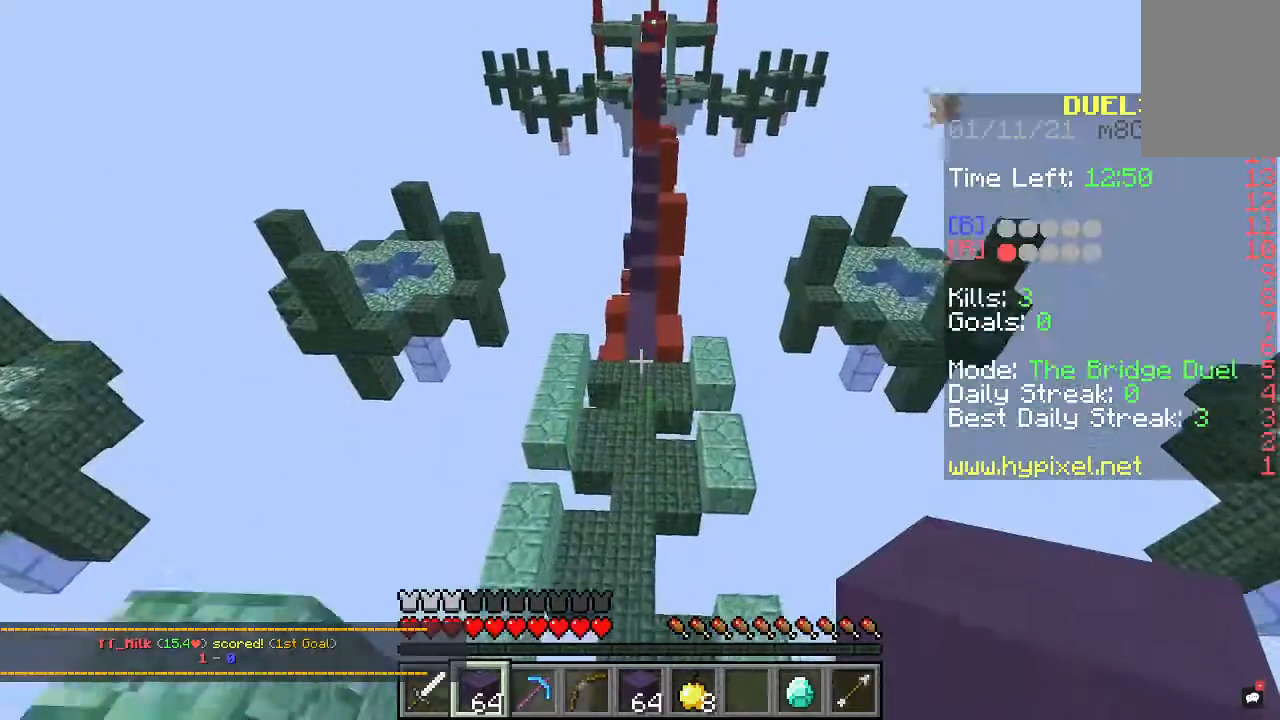
{"keys": [], "mouse": [], "events": [[267, "w", "up"]]}
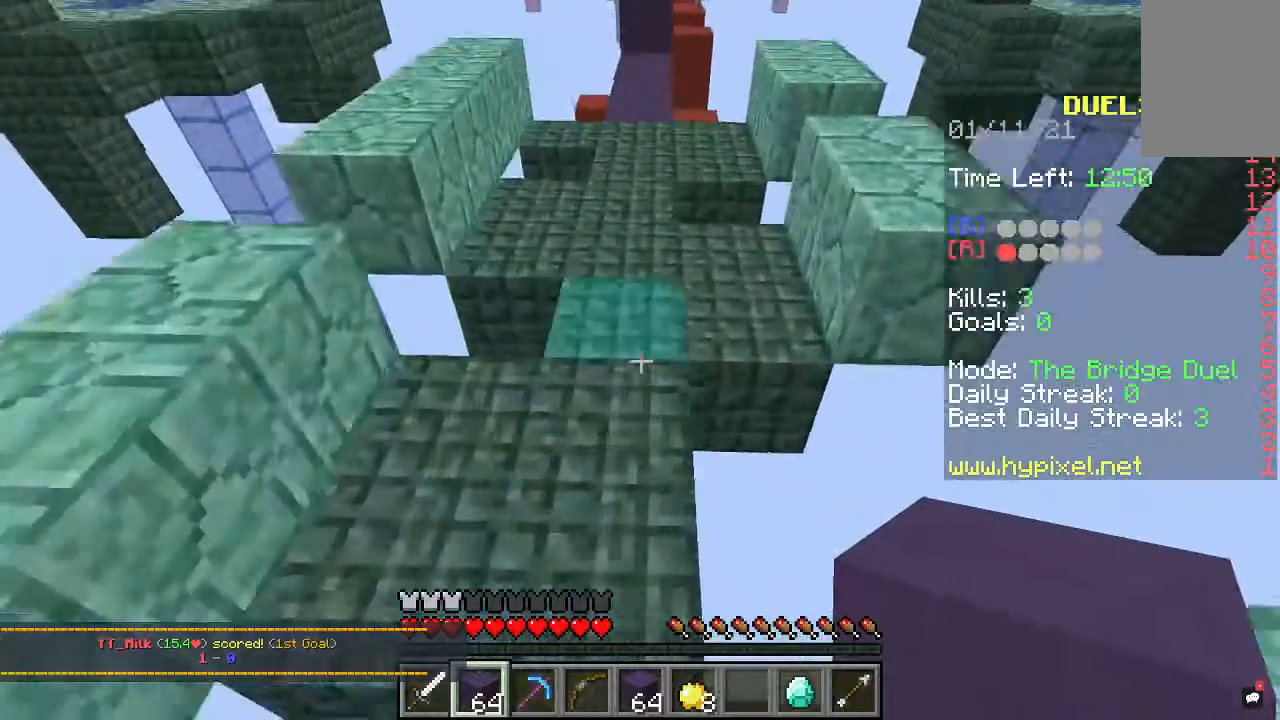
{"keys": ["w"], "mouse": [], "events": [[33, "w", "down"], [67, "space", "down"], [367, "space", "up"]]}
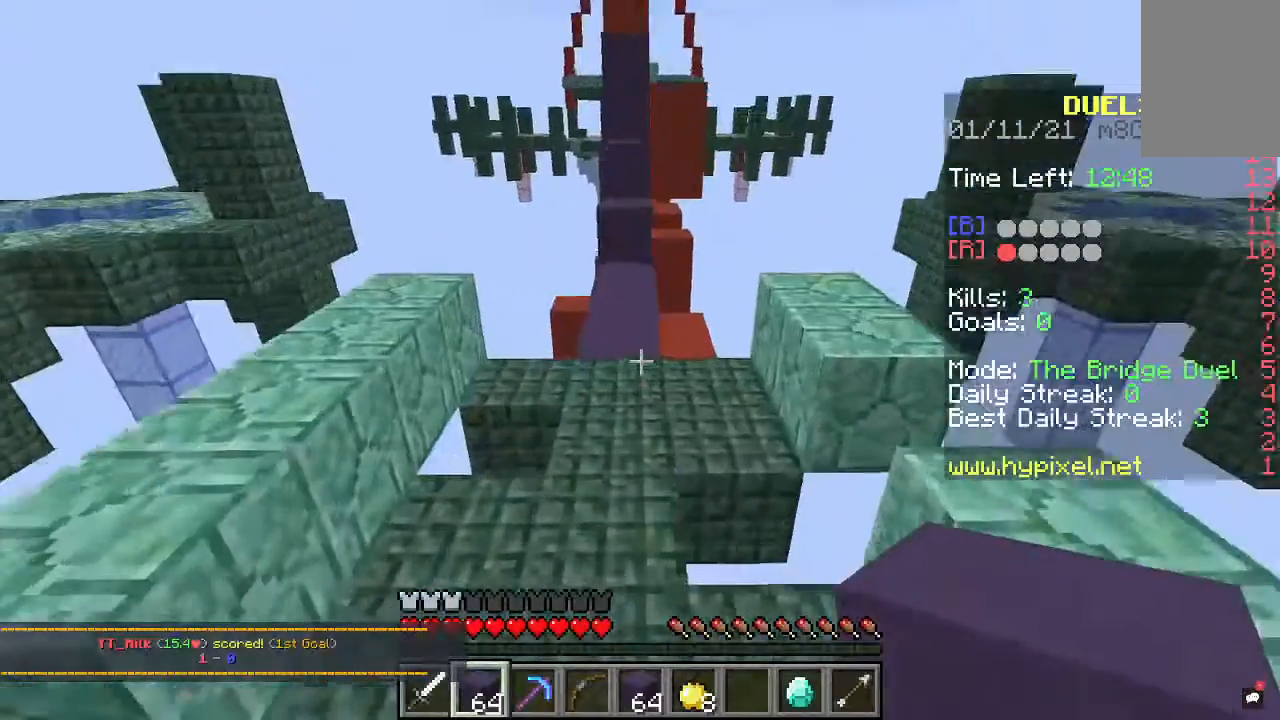
{"keys": ["w"], "mouse": [], "events": []}
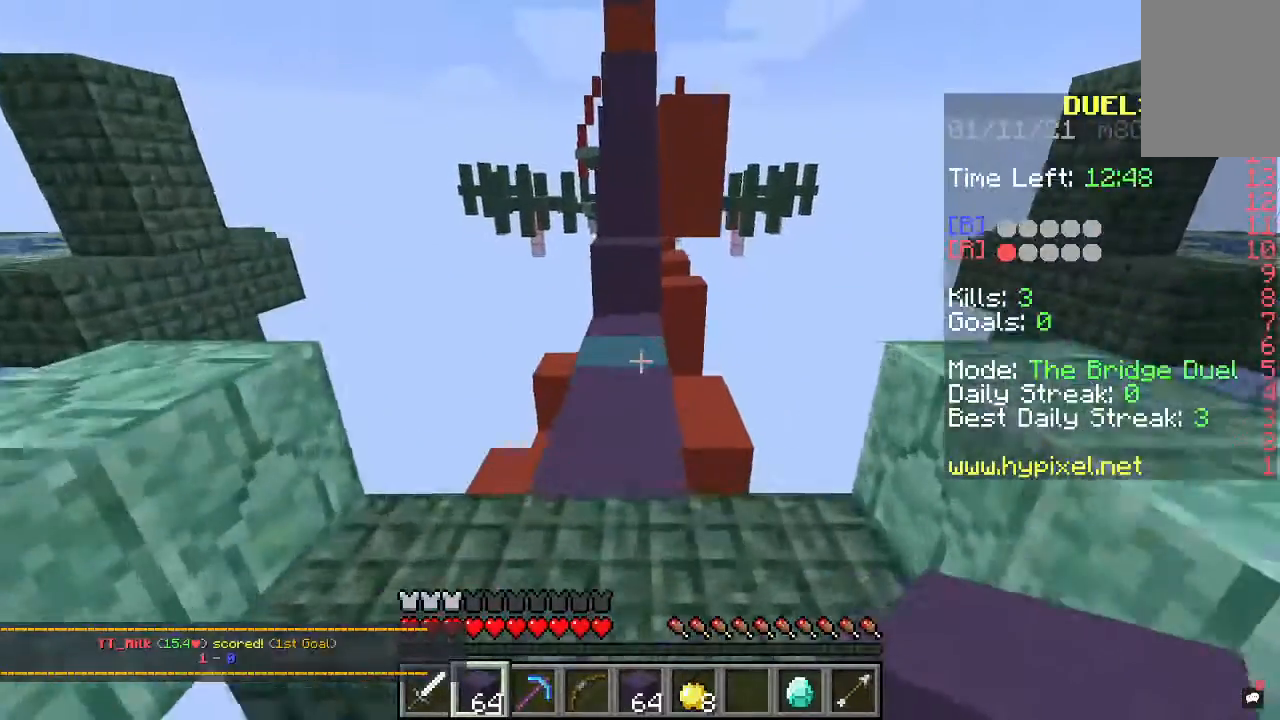
{"keys": ["w"], "mouse": [], "events": []}
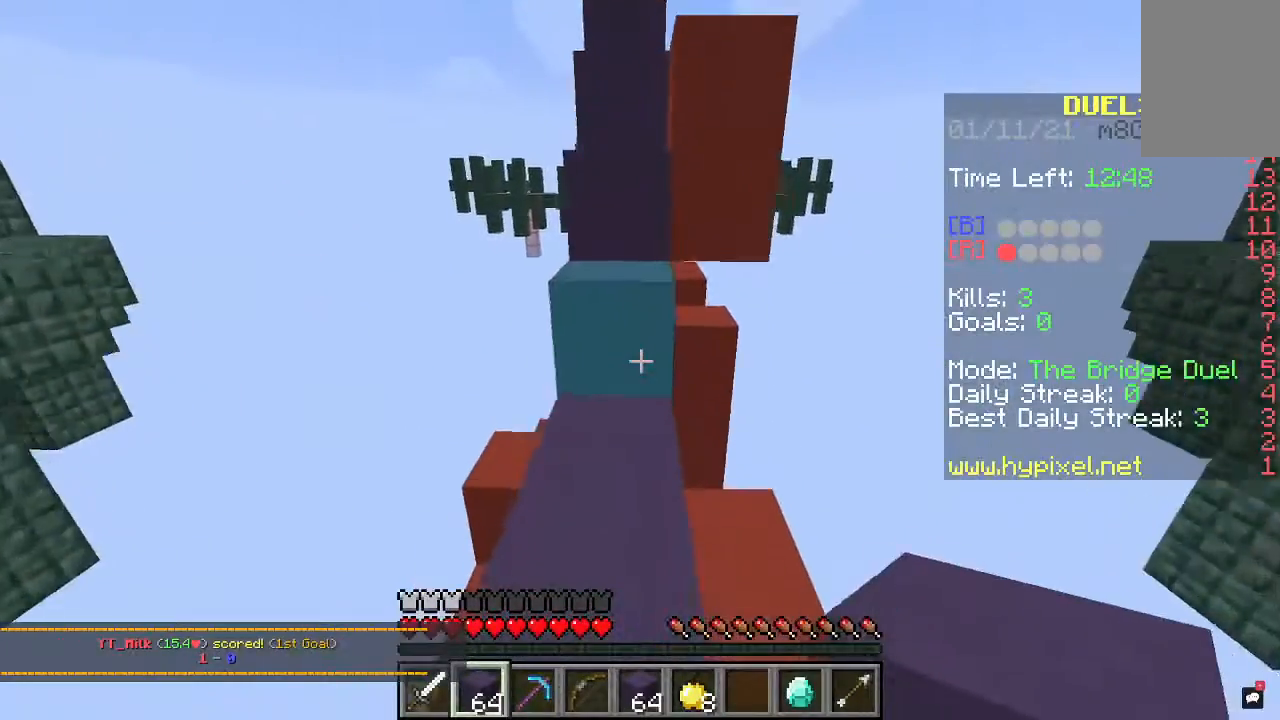
{"keys": ["space", "w"], "mouse": [], "events": [[200, "space", "down"]]}
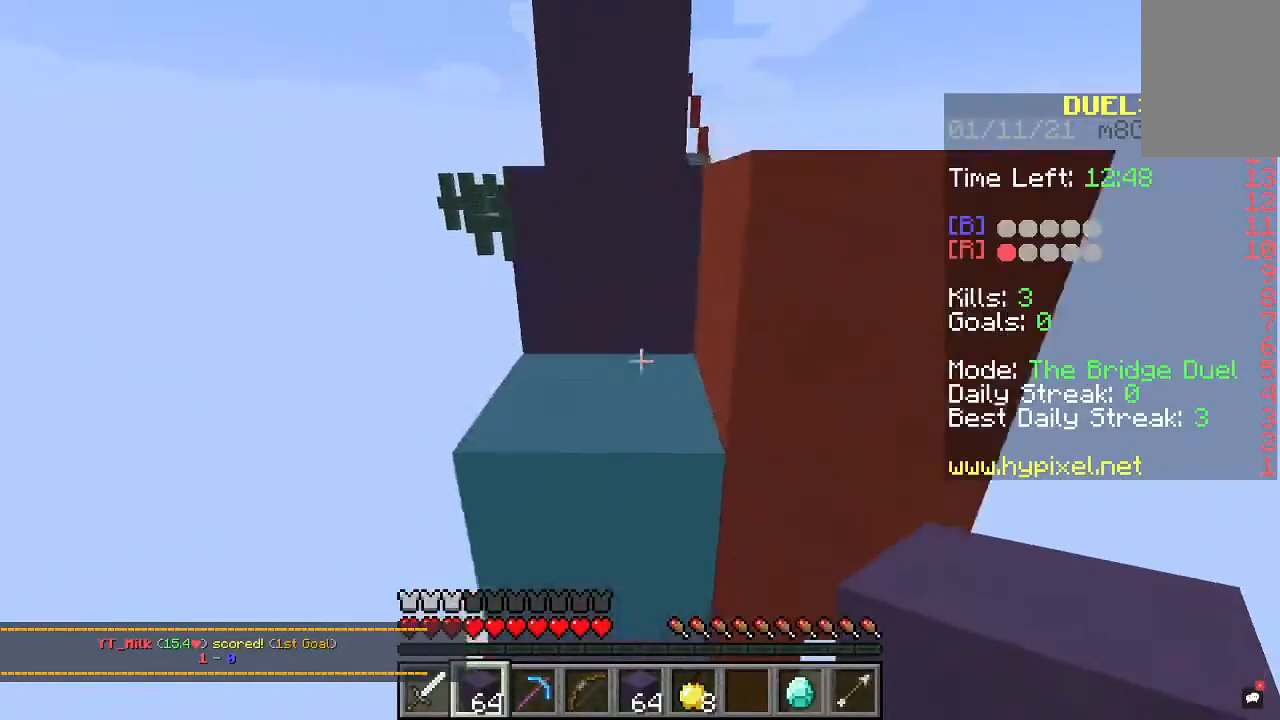
{"keys": ["a", "space", "w"], "mouse": [], "events": [[467, "a", "down"]]}
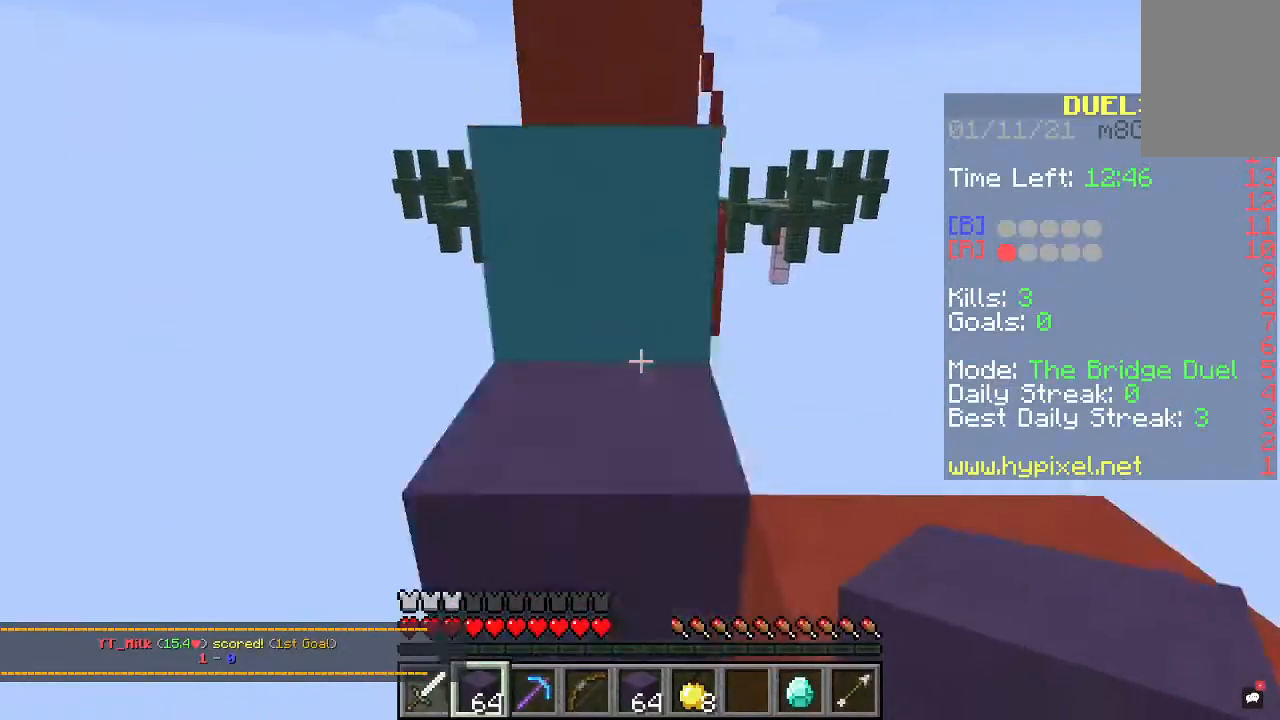
{"keys": ["d", "space", "w"], "mouse": [], "events": [[167, "a", "up"], [367, "d", "down"]]}
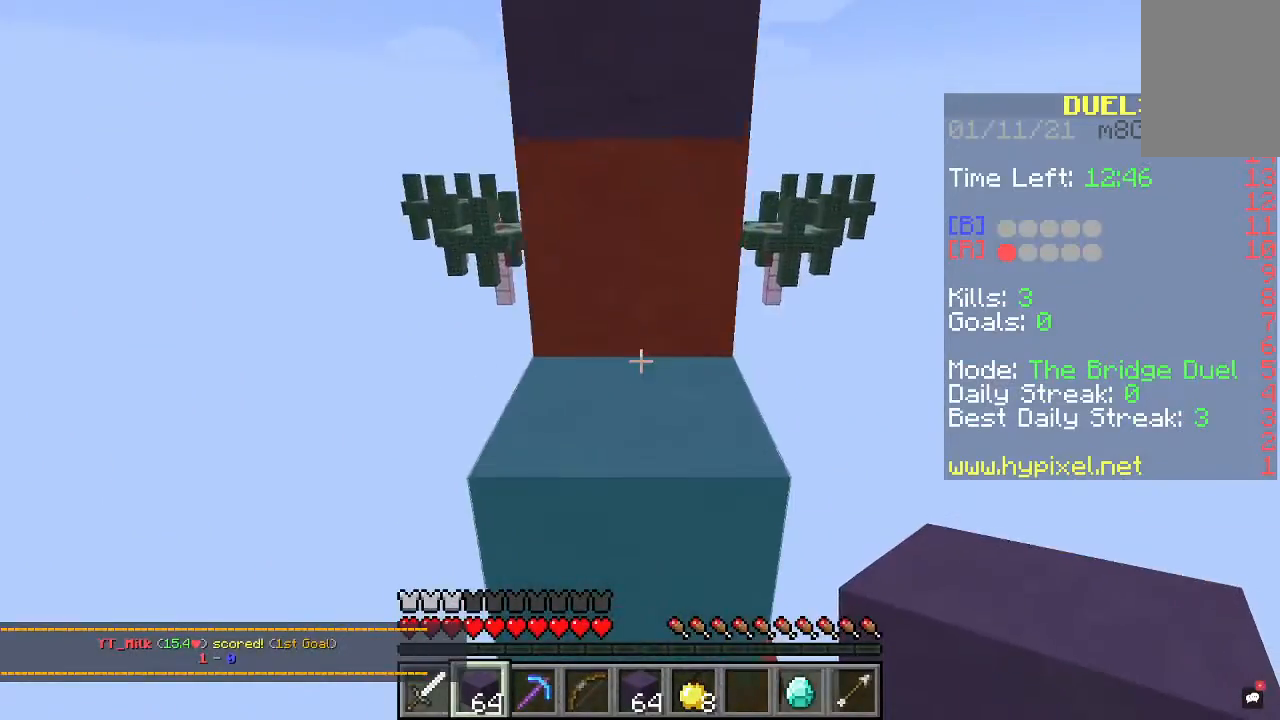
{"keys": ["space", "w"], "mouse": [], "events": [[33, "d", "up"], [300, "a", "down"], [500, "a", "up"]]}
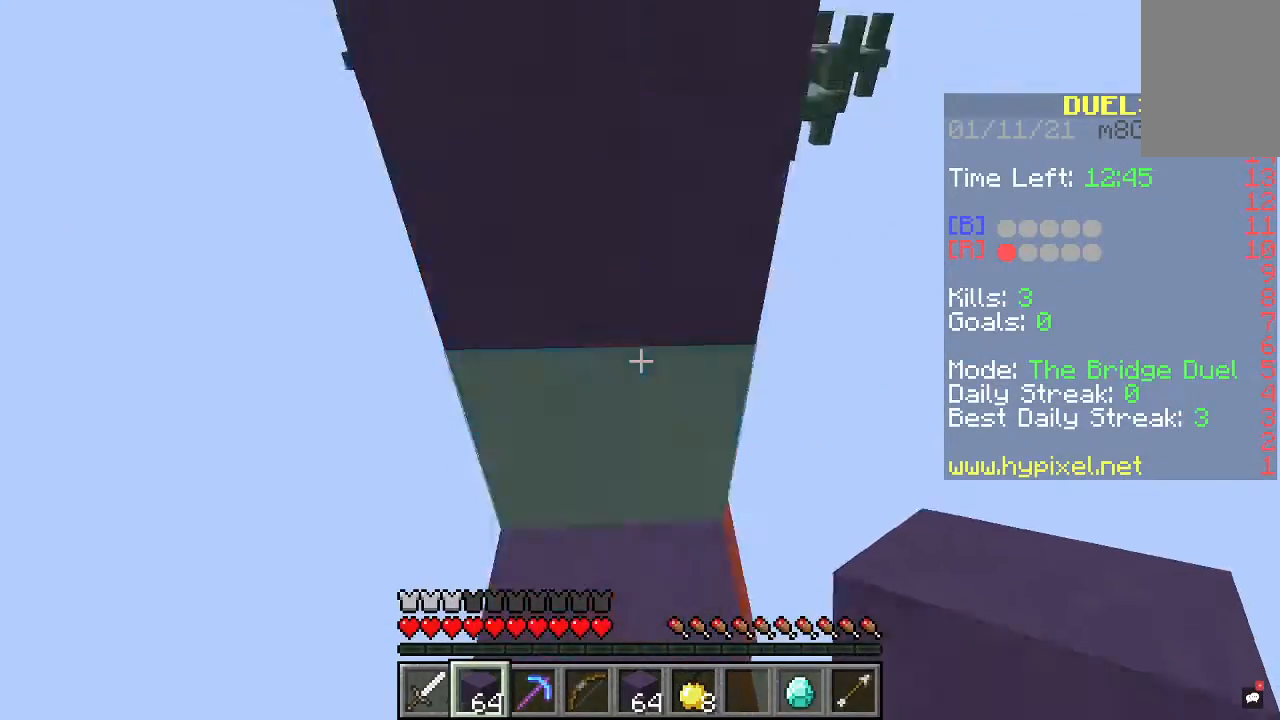
{"keys": ["s", "space"], "mouse": ["right"], "events": [[33, "w", "up"], [233, "s", "down"], [467, "mouse_right", "down"]]}
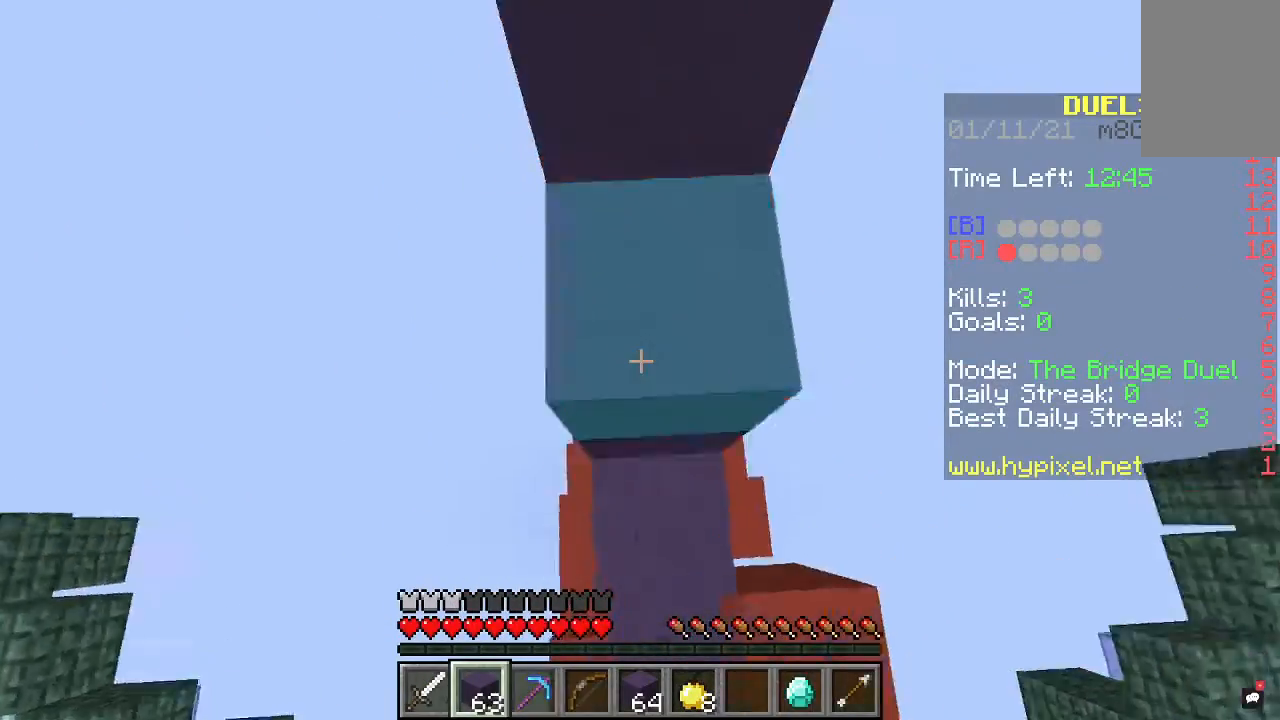
{"keys": ["s", "space"], "mouse": [], "events": [[100, "mouse_right", "up"], [233, "d", "down"], [333, "d", "up"], [367, "mouse_right", "down"], [500, "mouse_right", "up"]]}
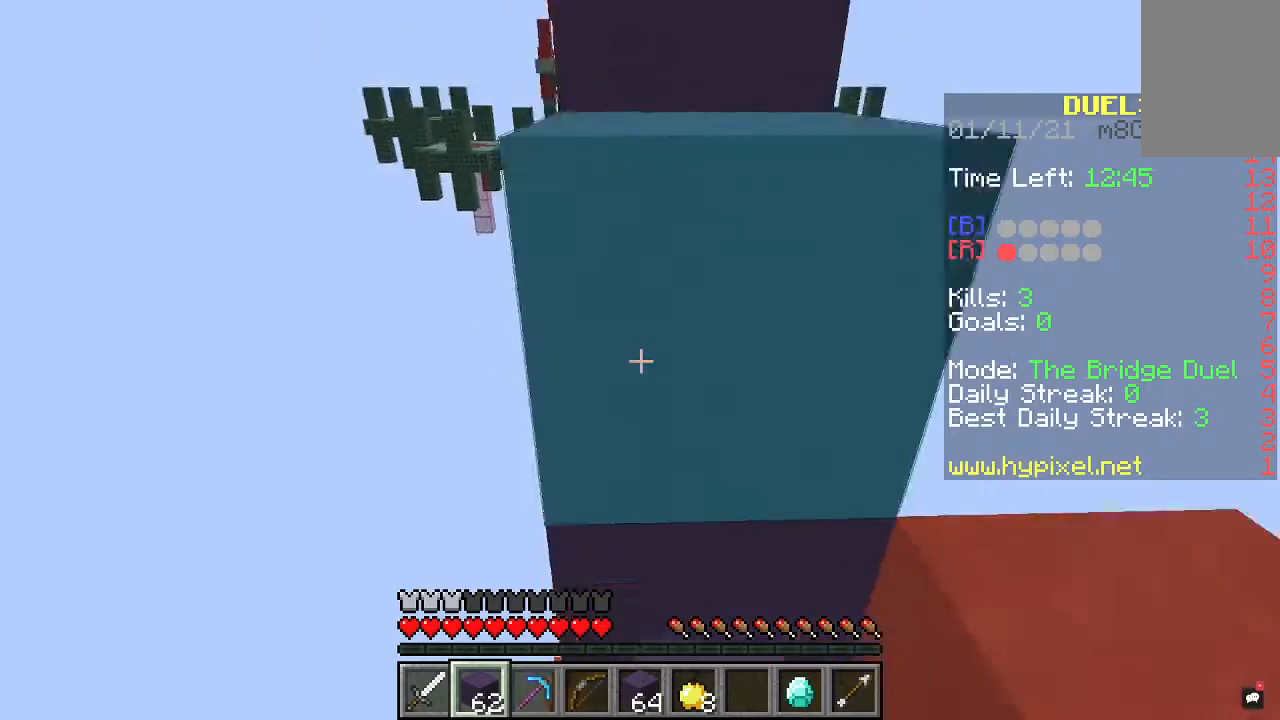
{"keys": ["s", "space"], "mouse": ["right"], "events": [[267, "d", "down"], [367, "d", "up"], [400, "mouse_right", "down"]]}
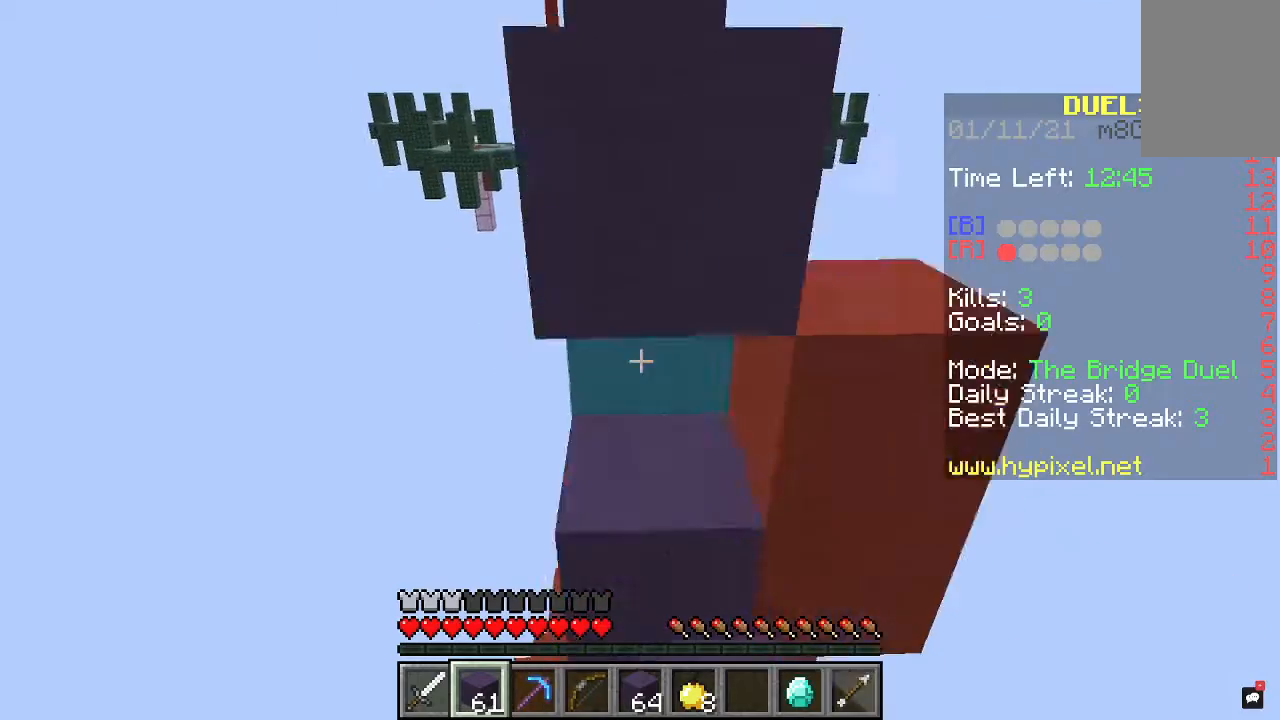
{"keys": [], "mouse": [], "events": [[33, "mouse_right", "up"], [400, "s", "up"], [400, "space", "up"]]}
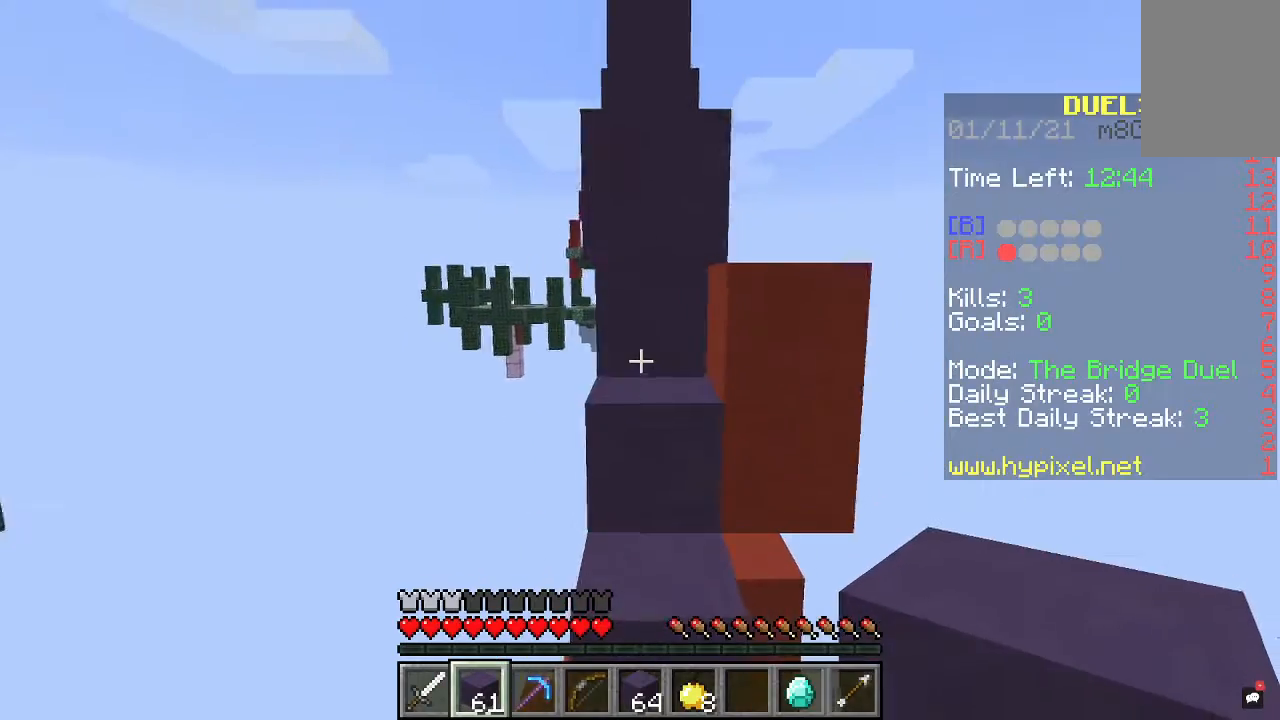
{"keys": ["w"], "mouse": [], "events": [[33, "w", "down"]]}
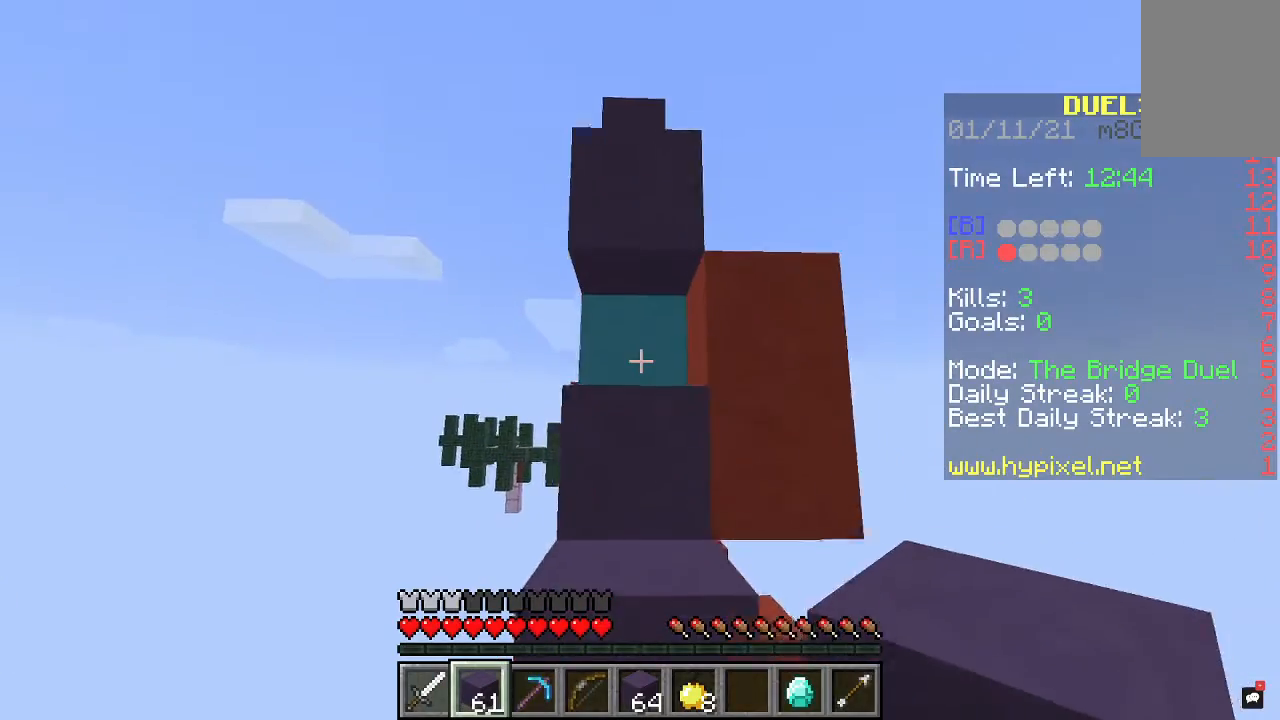
{"keys": ["s"], "mouse": ["right"], "events": [[133, "mouse_right", "down"], [133, "w", "up"], [167, "s", "down"], [267, "mouse_right", "up"], [433, "mouse_right", "down"]]}
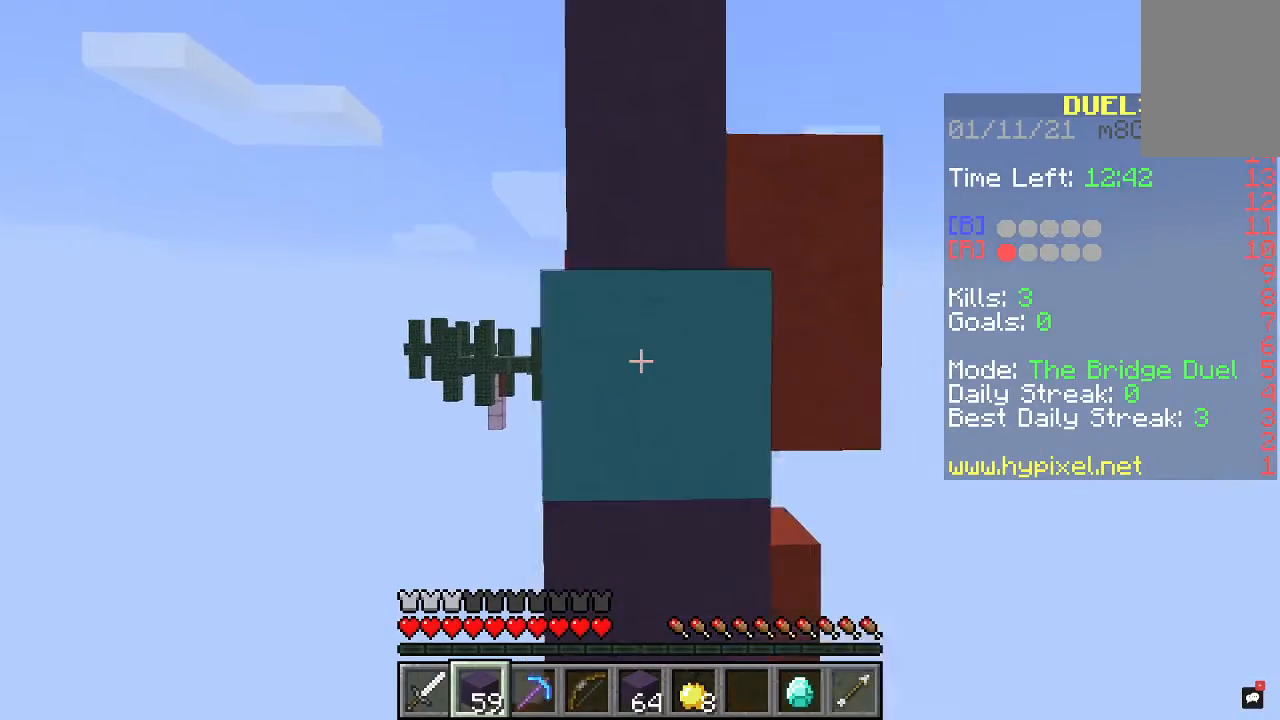
{"keys": ["s"], "mouse": ["right"], "events": [[133, "mouse_right", "up"], [233, "s", "up"], [400, "s", "down"], [433, "mouse_right", "down"]]}
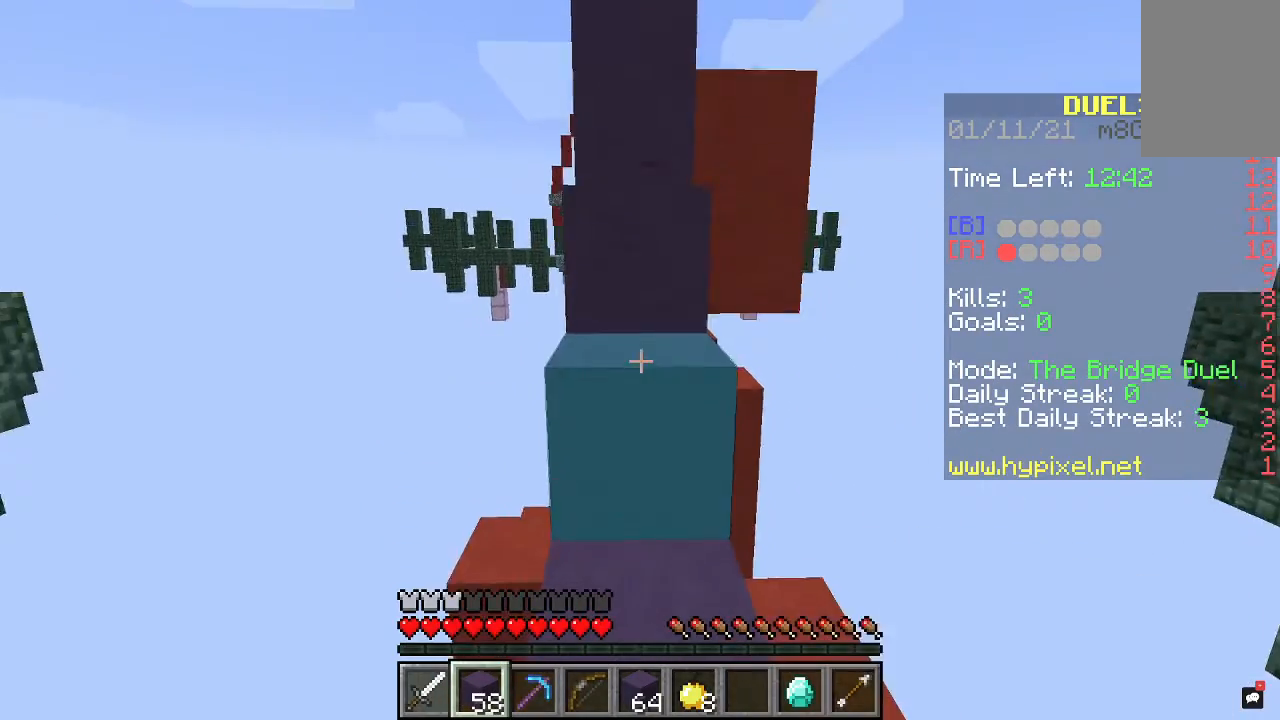
{"keys": ["s"], "mouse": [], "events": [[100, "mouse_right", "up"], [100, "s", "up"], [167, "s", "down"], [233, "mouse_right", "down"], [400, "mouse_right", "up"]]}
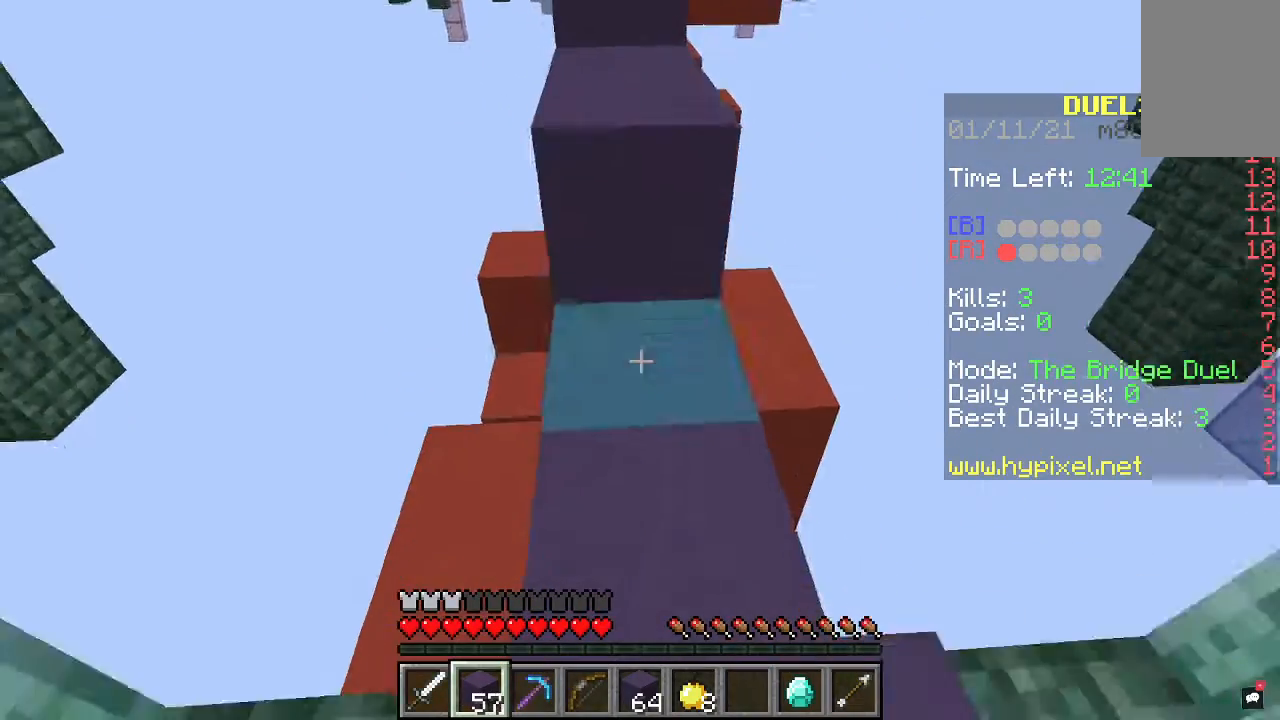
{"keys": ["w"], "mouse": [], "events": [[33, "mouse_right", "down"], [167, "s", "up"], [200, "mouse_right", "up"], [267, "w", "down"]]}